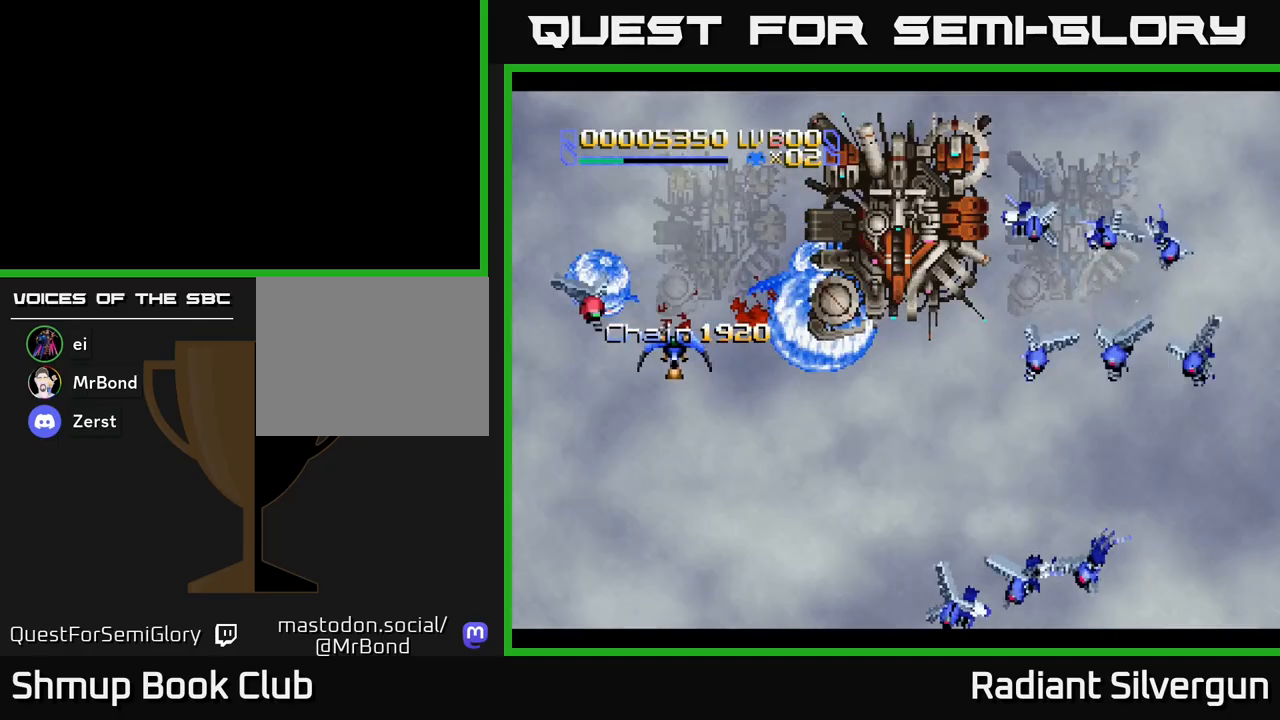
Gameplay with a controller (Xbox layout); each line is a JSON object with the inputs held at the frame after it. "events" lists button and stick changes between this image and that frame as [ms after this image, input, new state], when the widget could be followed in between. Not read: right_stick.
{"buttons": ["DPAD_RIGHT"], "left_stick": "center", "events": [[67, "DPAD_DOWN", "up"], [100, "B", "down"], [117, "DPAD_RIGHT", "down"], [183, "DPAD_UP", "down"], [267, "DPAD_RIGHT", "up"], [383, "DPAD_RIGHT", "down"], [450, "B", "up"], [483, "DPAD_UP", "up"]]}
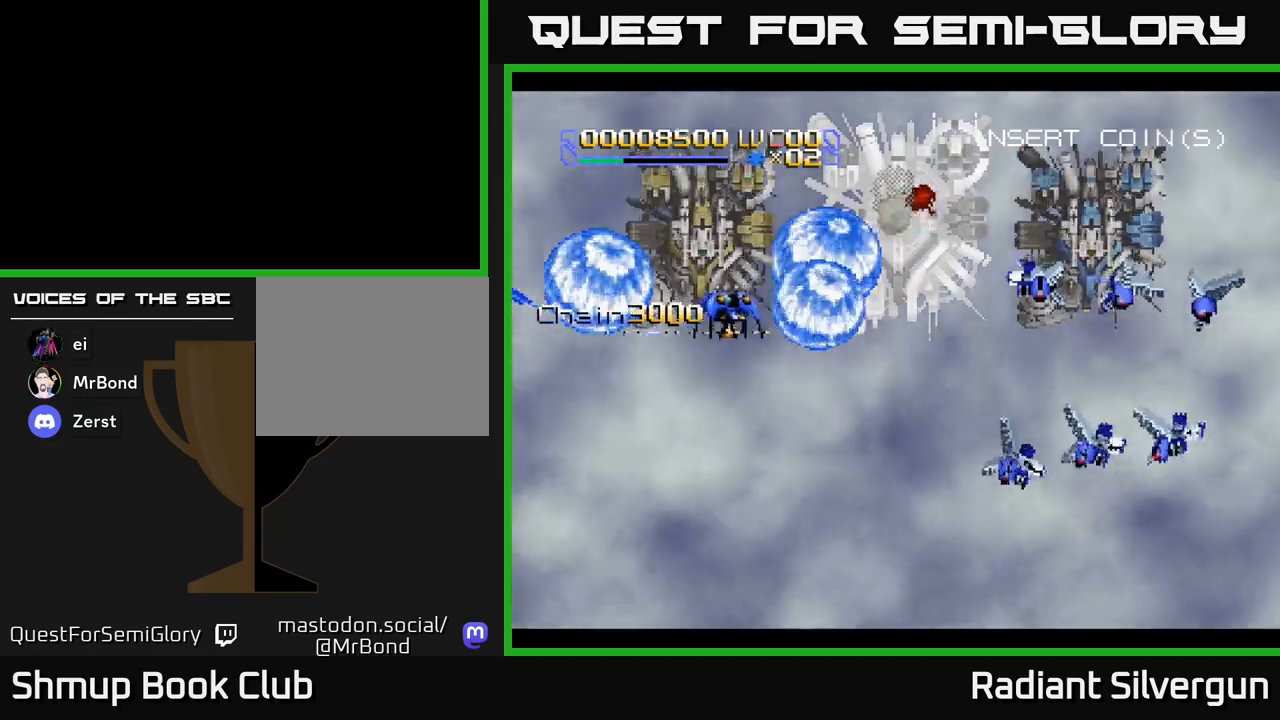
{"buttons": ["A", "DPAD_RIGHT"], "left_stick": "center", "events": [[17, "B", "down"], [17, "DPAD_DOWN", "down"], [50, "DPAD_RIGHT", "up"], [133, "DPAD_DOWN", "up"], [183, "DPAD_DOWN", "down"], [200, "DPAD_RIGHT", "down"], [267, "DPAD_DOWN", "up"], [317, "B", "up"], [417, "A", "down"]]}
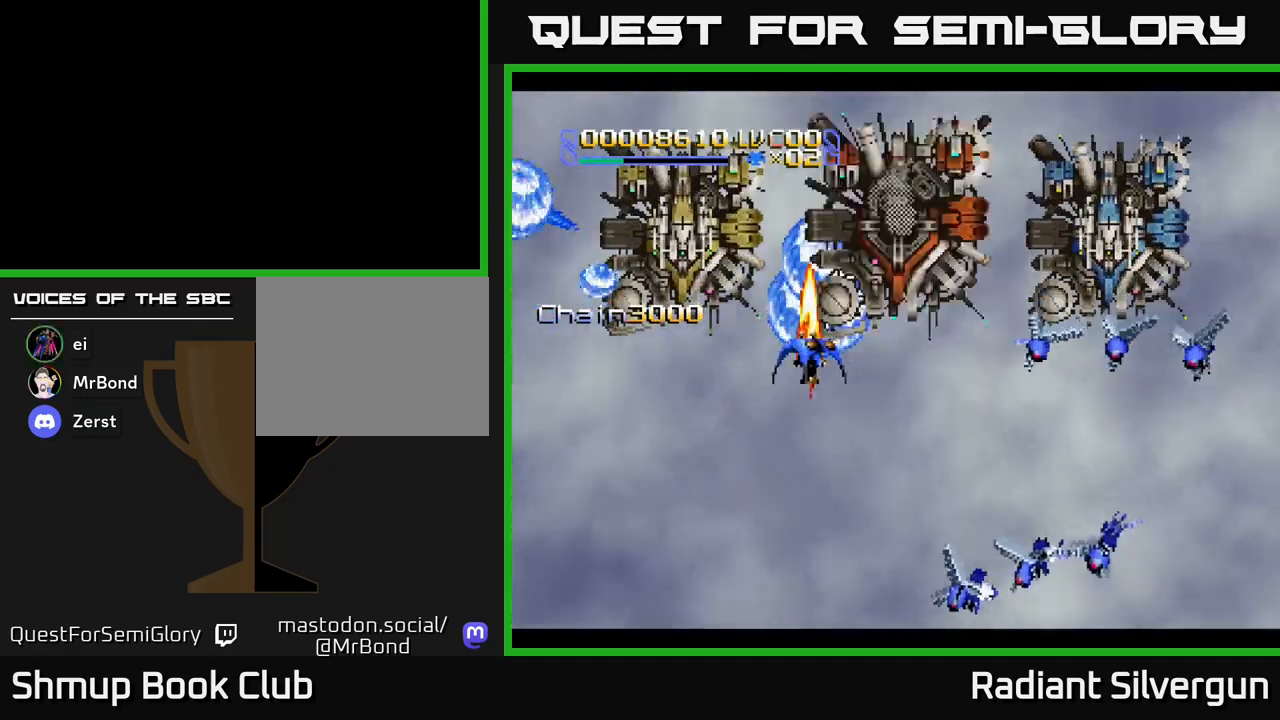
{"buttons": ["A"], "left_stick": "center", "events": [[183, "DPAD_DOWN", "down"], [250, "DPAD_RIGHT", "up"], [300, "DPAD_DOWN", "up"]]}
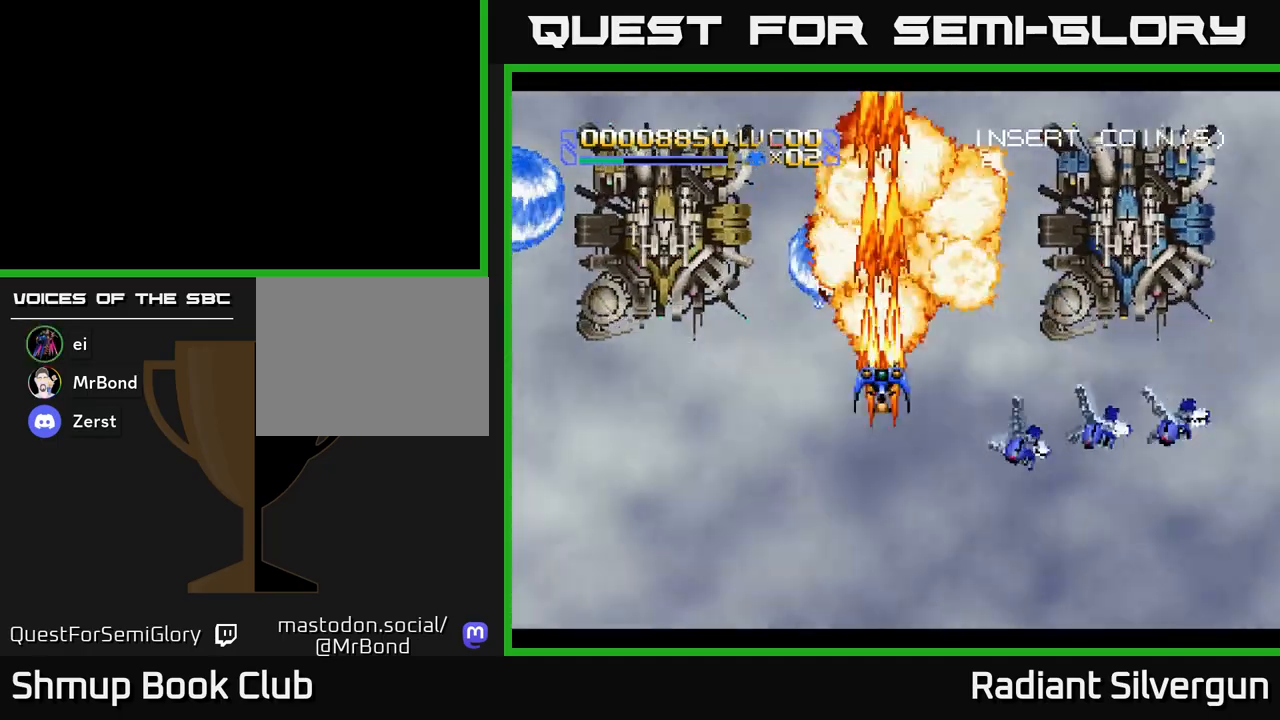
{"buttons": ["DPAD_UP"], "left_stick": "center", "events": [[33, "DPAD_RIGHT", "down"], [33, "DPAD_UP", "down"], [83, "DPAD_RIGHT", "up"], [167, "A", "up"], [383, "DPAD_RIGHT", "down"], [467, "DPAD_RIGHT", "up"]]}
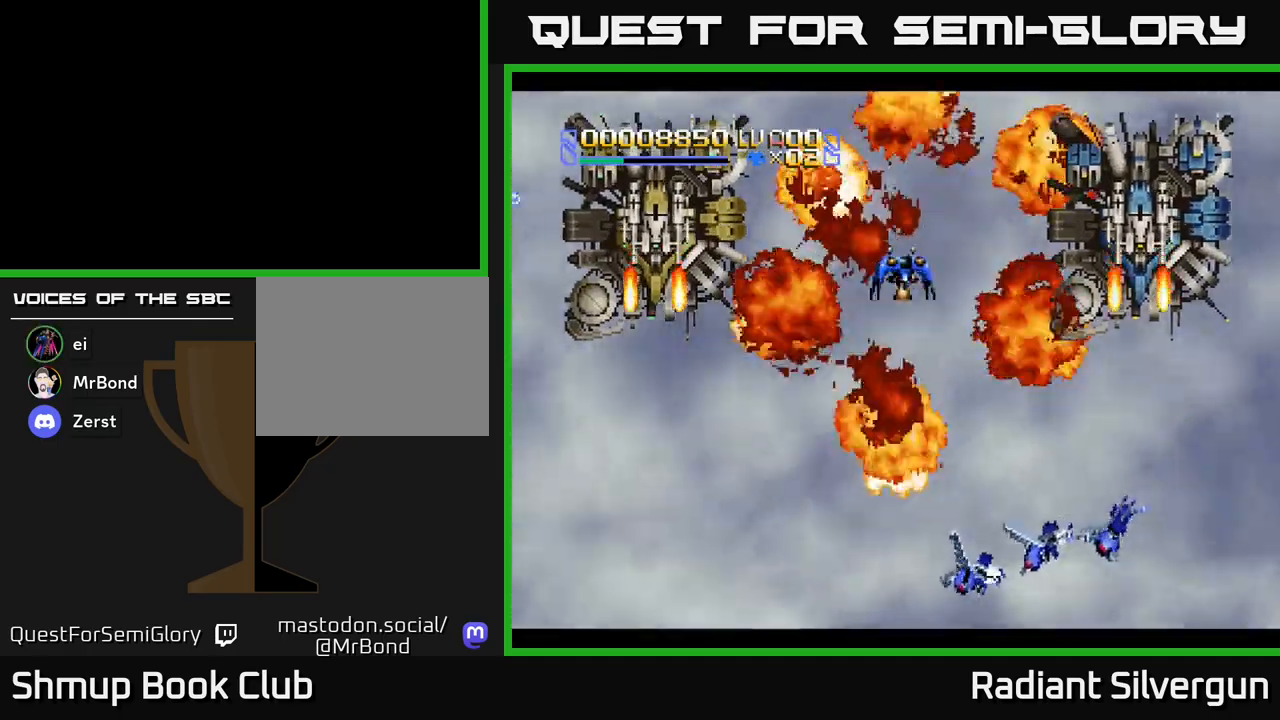
{"buttons": ["B"], "left_stick": "center", "events": [[317, "B", "down"], [367, "DPAD_LEFT", "down"], [400, "DPAD_UP", "up"], [450, "DPAD_LEFT", "up"]]}
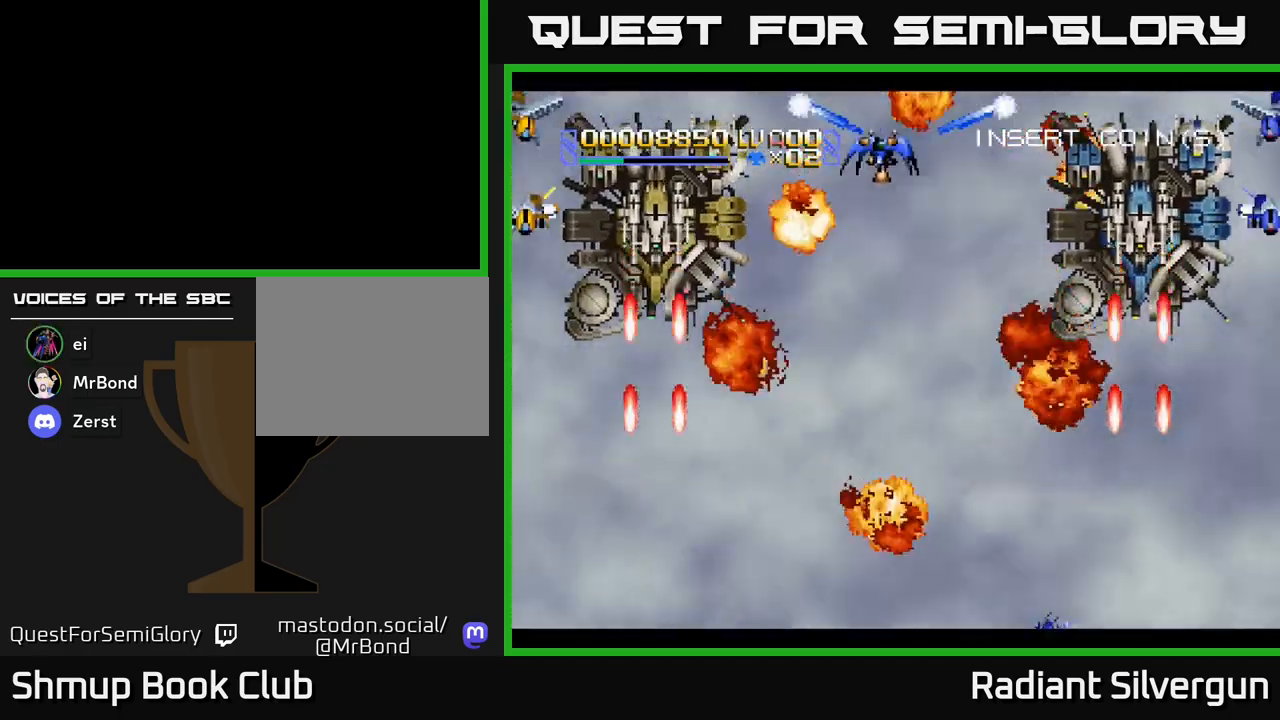
{"buttons": [], "left_stick": "center", "events": [[100, "B", "up"], [183, "B", "down"], [417, "B", "up"]]}
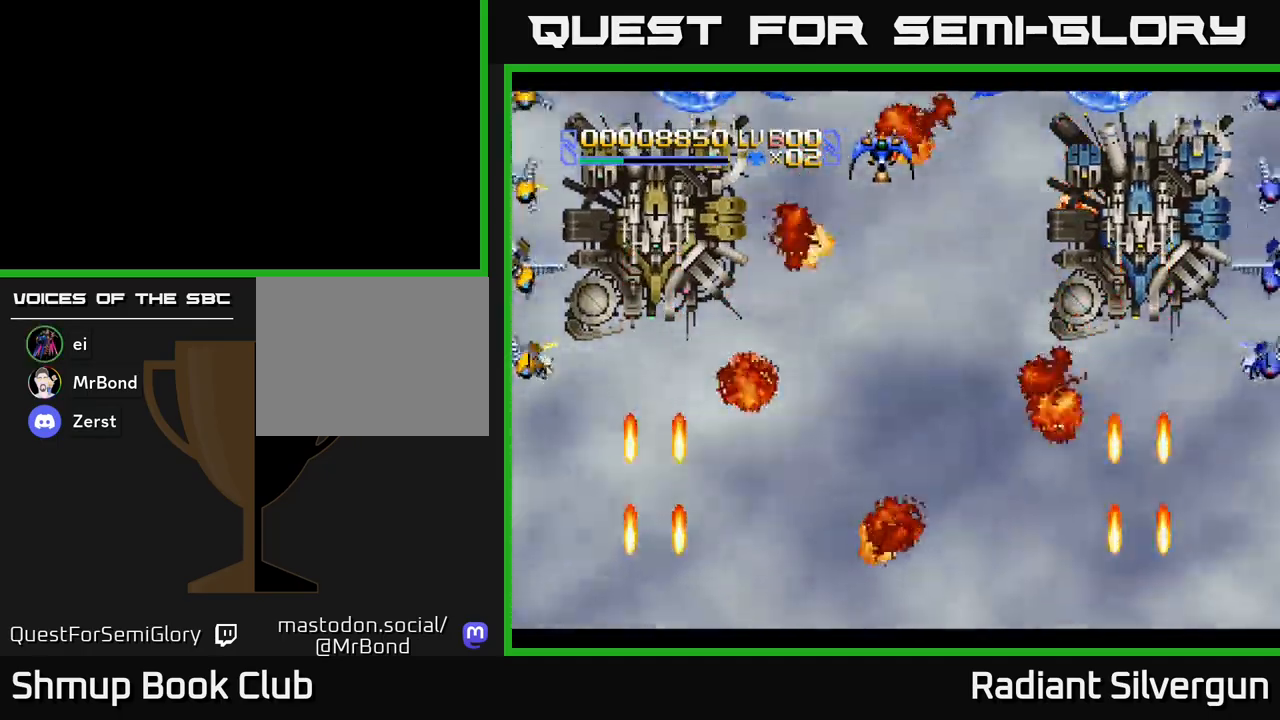
{"buttons": ["B"], "left_stick": "center", "events": [[17, "B", "down"], [267, "B", "up"], [417, "B", "down"]]}
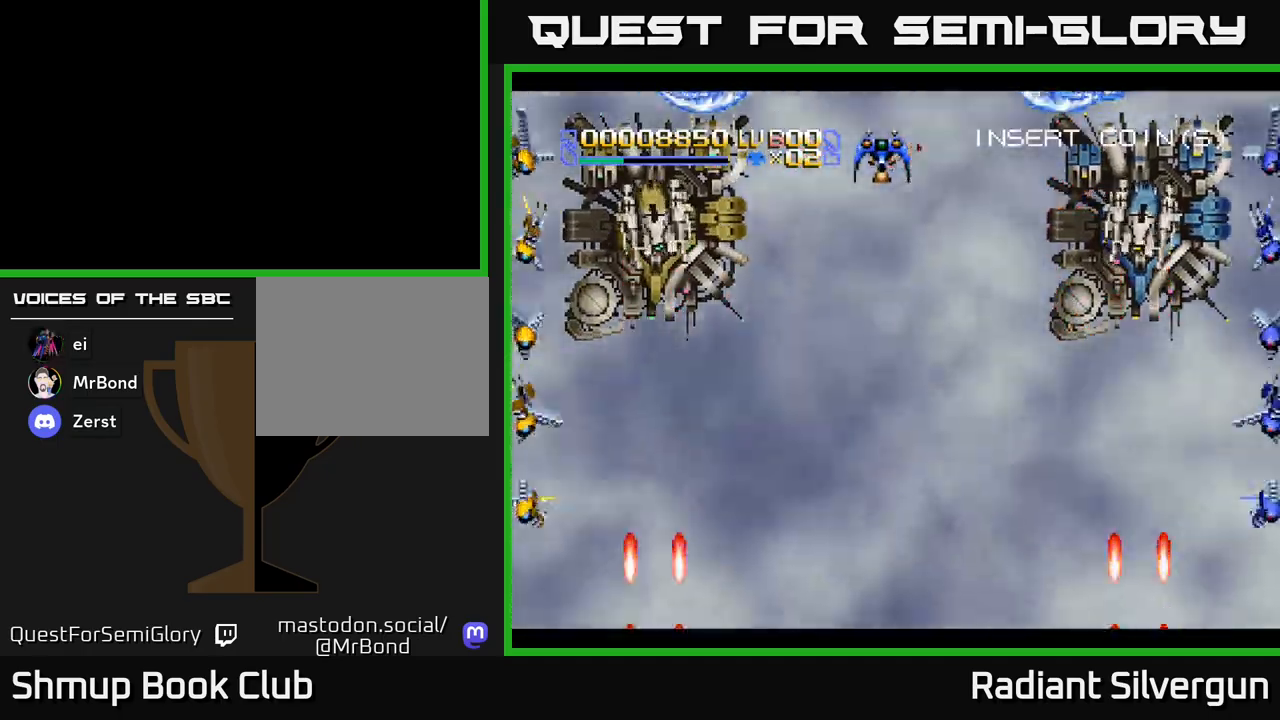
{"buttons": ["B"], "left_stick": "center", "events": [[183, "B", "up"], [300, "B", "down"]]}
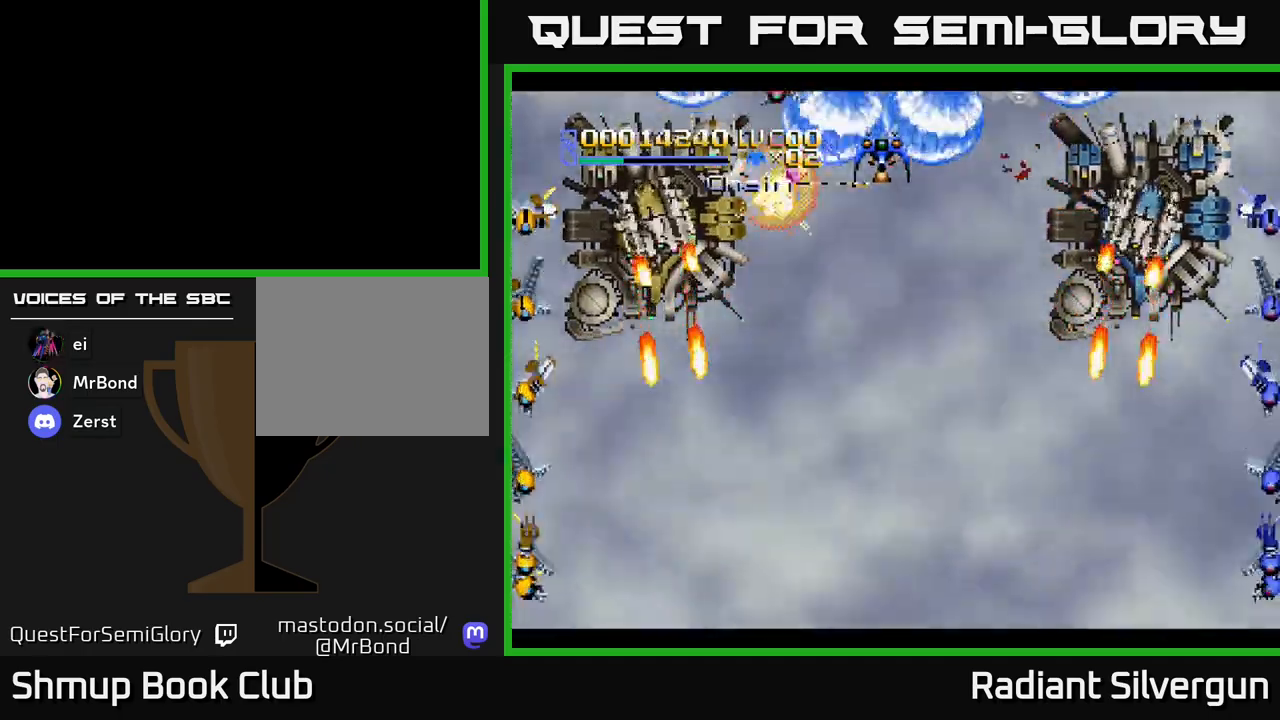
{"buttons": [], "left_stick": "center", "events": [[17, "DPAD_DOWN", "down"], [33, "B", "up"], [150, "B", "down"], [167, "DPAD_DOWN", "up"], [383, "DPAD_UP", "down"], [417, "B", "up"], [450, "DPAD_UP", "up"]]}
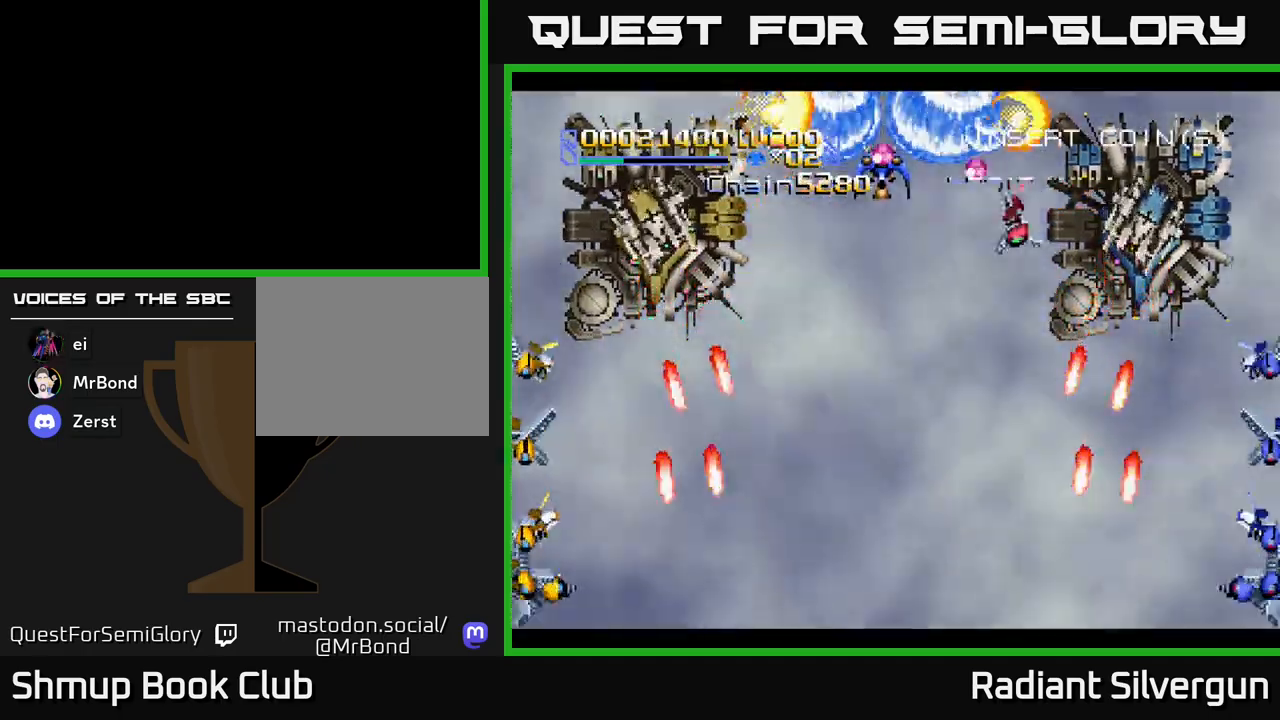
{"buttons": ["DPAD_DOWN"], "left_stick": "center", "events": [[17, "B", "down"], [67, "DPAD_DOWN", "down"], [233, "B", "up"]]}
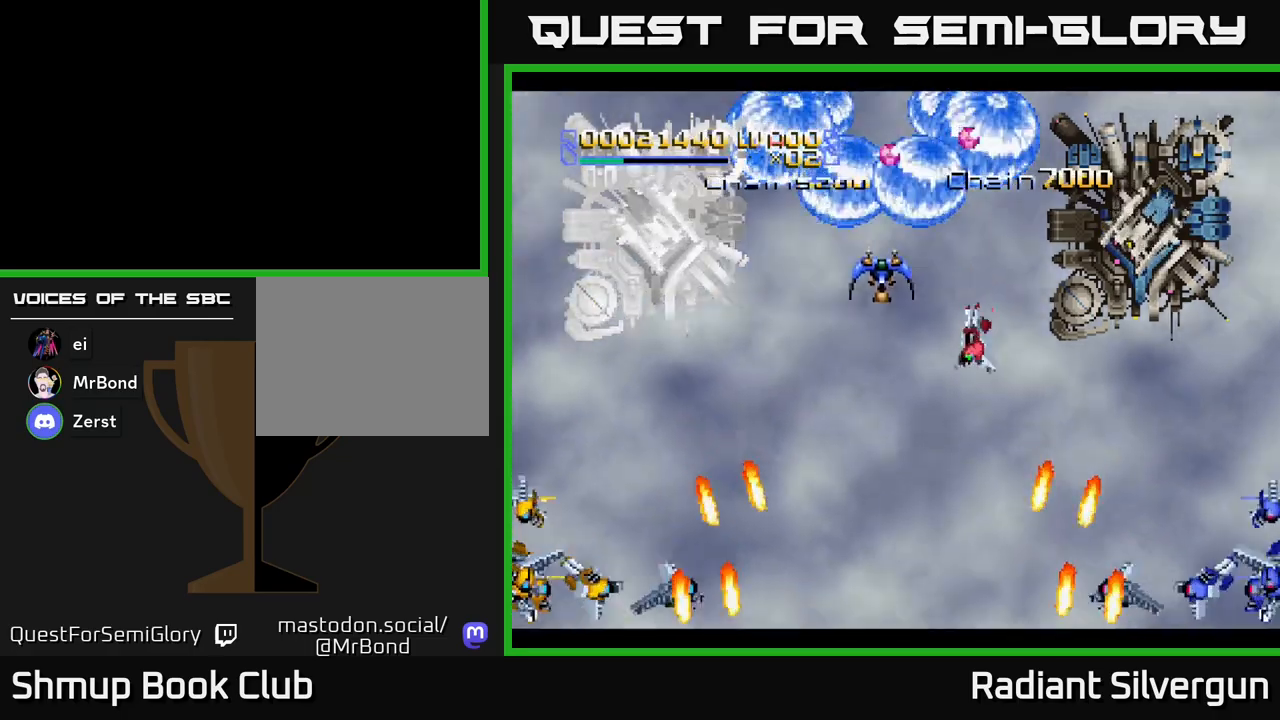
{"buttons": ["DPAD_LEFT"], "left_stick": "center", "events": [[200, "DPAD_RIGHT", "down"], [217, "DPAD_DOWN", "up"], [267, "DPAD_UP", "down"], [317, "DPAD_UP", "up"], [333, "DPAD_RIGHT", "up"], [417, "DPAD_LEFT", "down"], [433, "DPAD_UP", "down"], [500, "DPAD_UP", "up"]]}
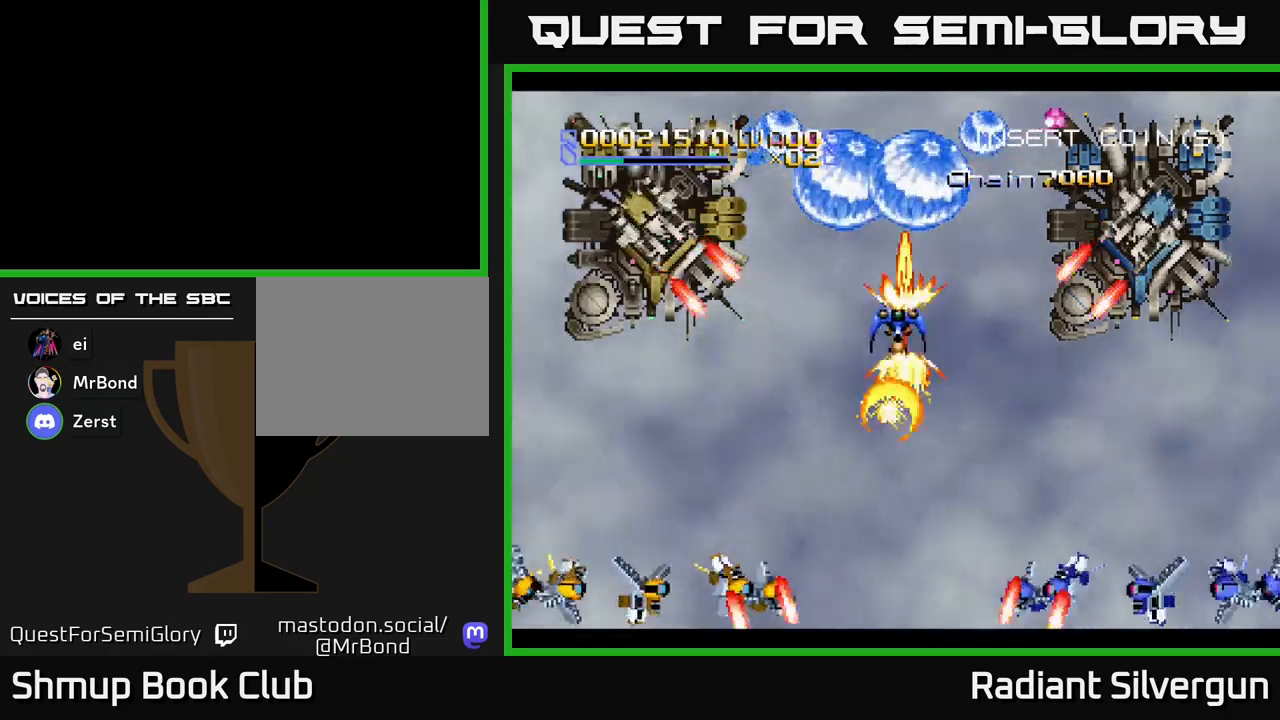
{"buttons": [], "left_stick": "center", "events": [[17, "DPAD_LEFT", "up"], [300, "DPAD_RIGHT", "down"], [383, "DPAD_RIGHT", "up"]]}
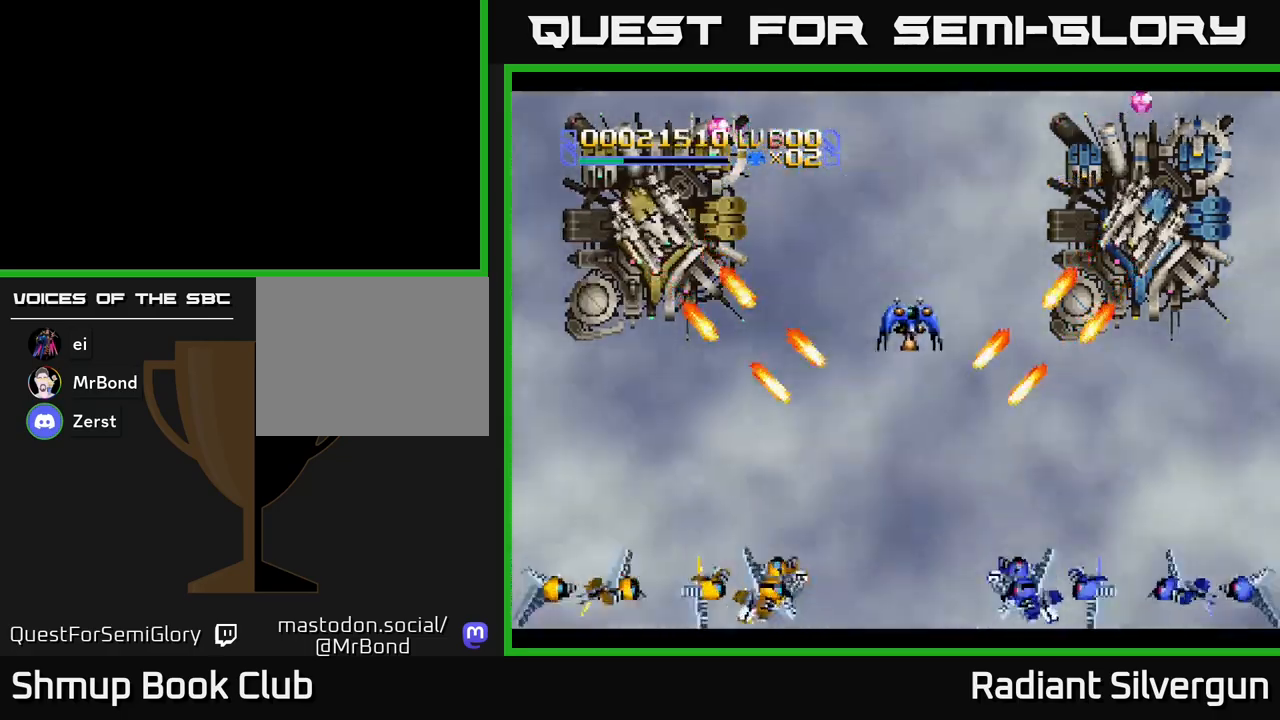
{"buttons": ["DPAD_UP", "DPAD_RIGHT"], "left_stick": "center", "events": [[133, "DPAD_UP", "down"], [367, "DPAD_LEFT", "down"], [467, "DPAD_LEFT", "up"], [500, "DPAD_RIGHT", "down"]]}
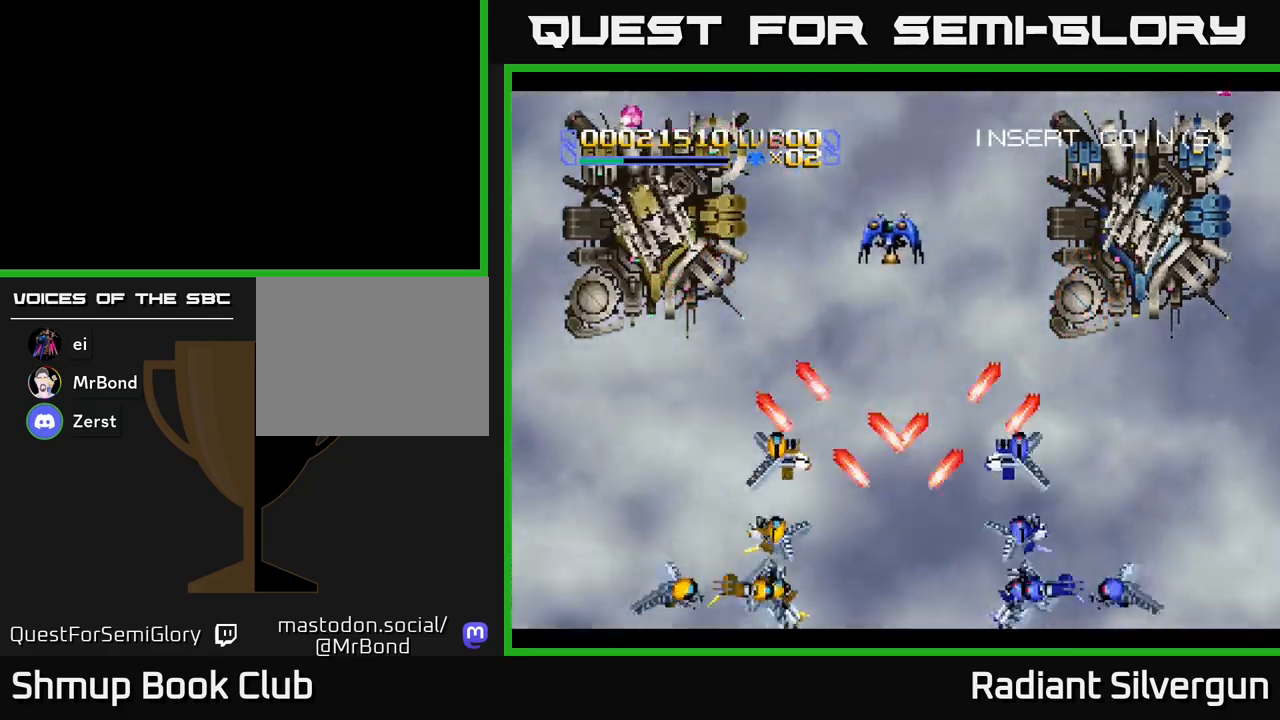
{"buttons": [], "left_stick": "center", "events": [[50, "DPAD_RIGHT", "up"], [117, "DPAD_UP", "up"]]}
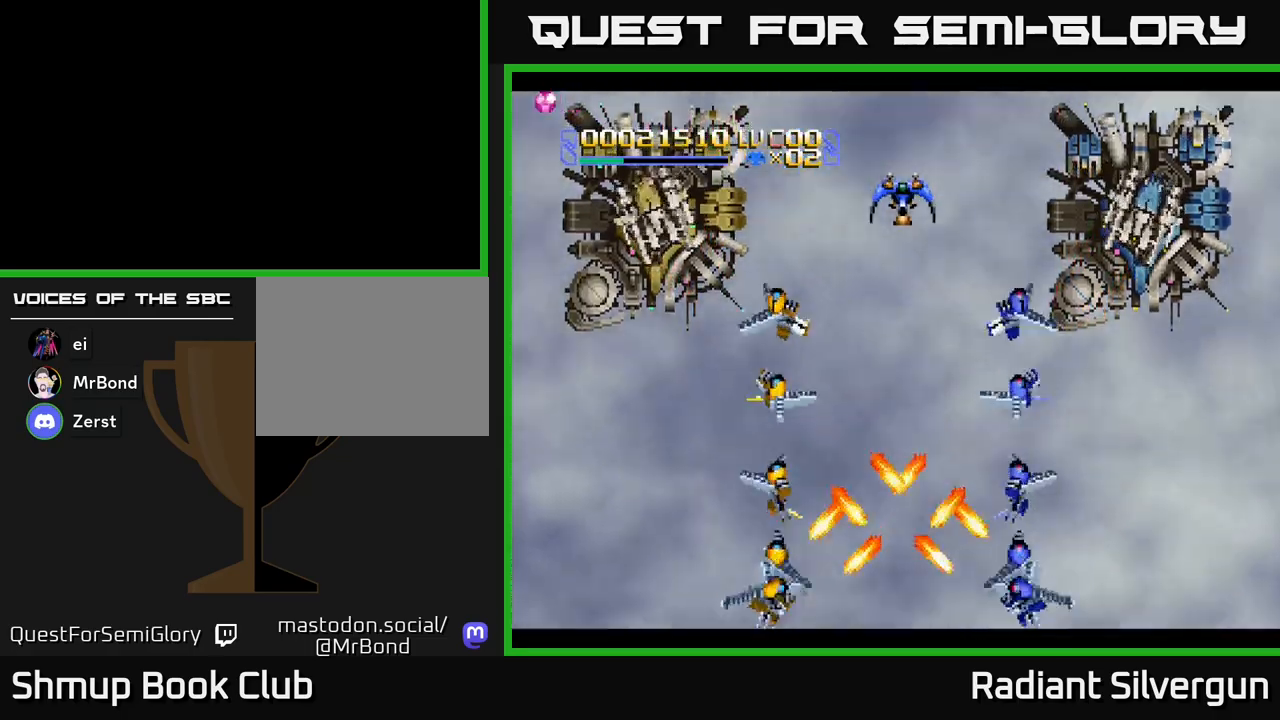
{"buttons": [], "left_stick": "center", "events": [[217, "DPAD_UP", "down"], [333, "DPAD_UP", "up"]]}
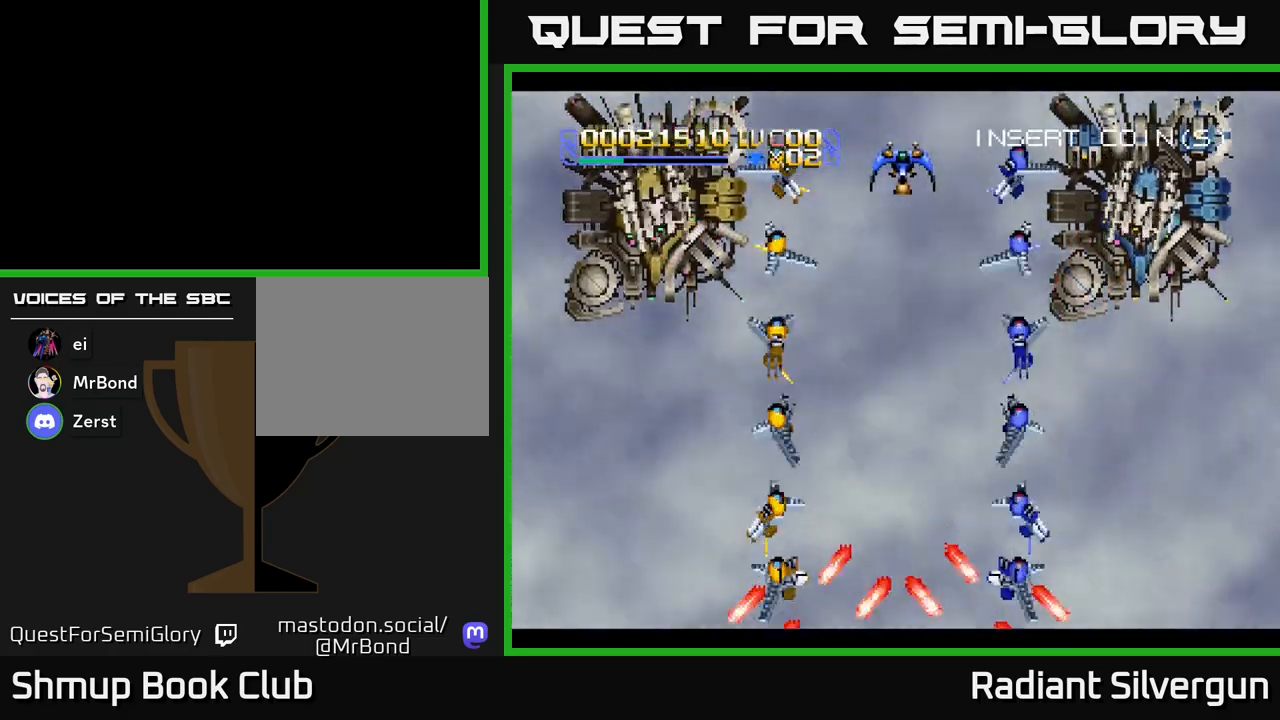
{"buttons": [], "left_stick": "center", "events": [[200, "DPAD_LEFT", "down"], [233, "DPAD_LEFT", "up"]]}
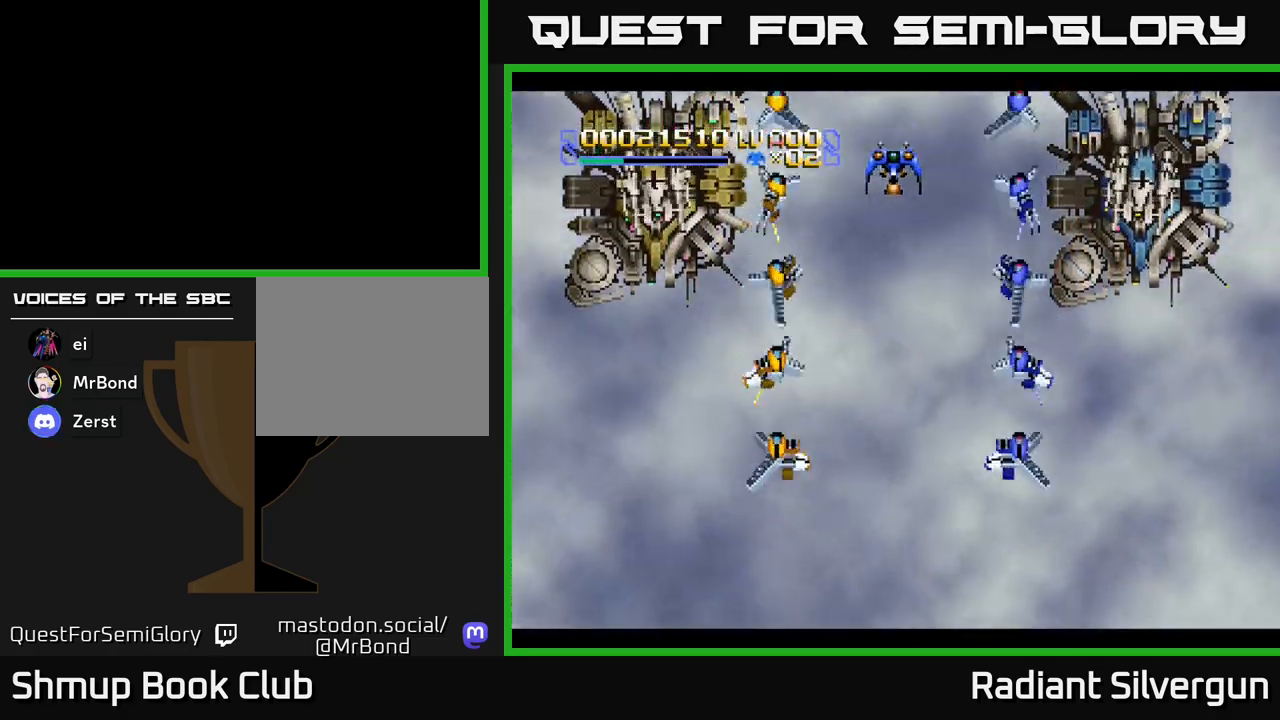
{"buttons": [], "left_stick": "center", "events": [[167, "DPAD_UP", "down"], [317, "DPAD_UP", "up"]]}
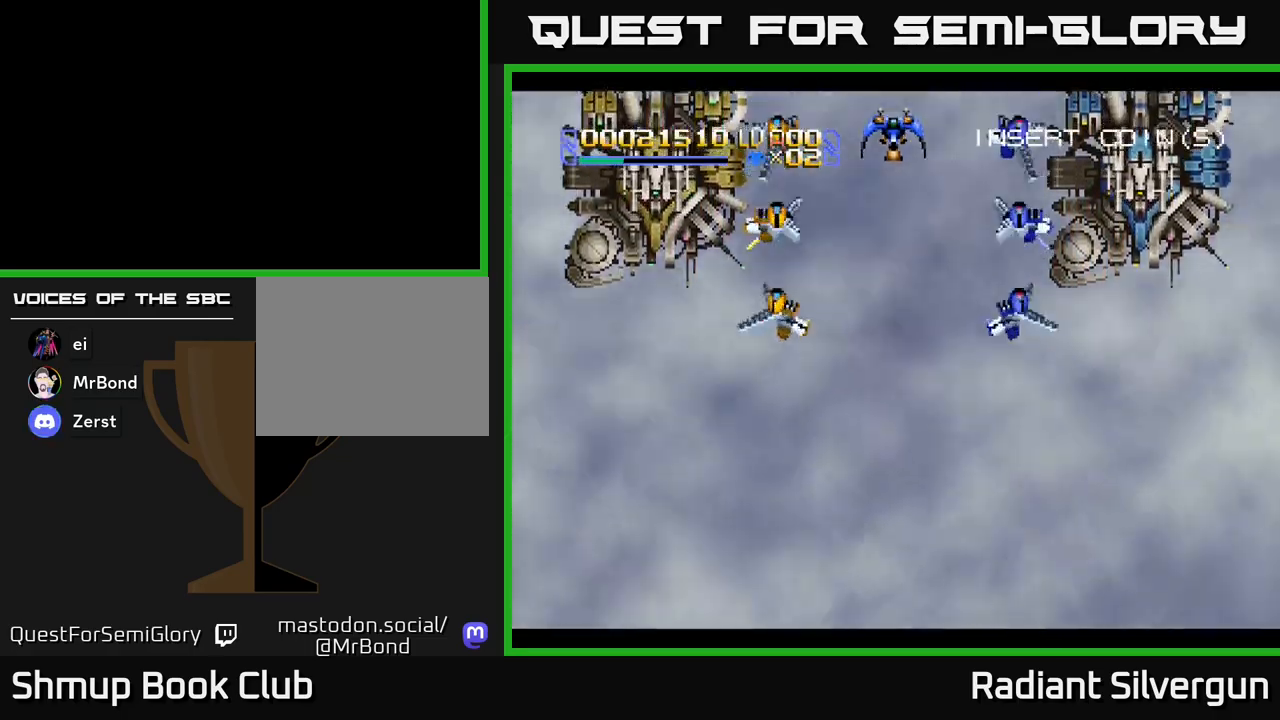
{"buttons": ["DPAD_DOWN"], "left_stick": "center", "events": [[200, "DPAD_DOWN", "down"]]}
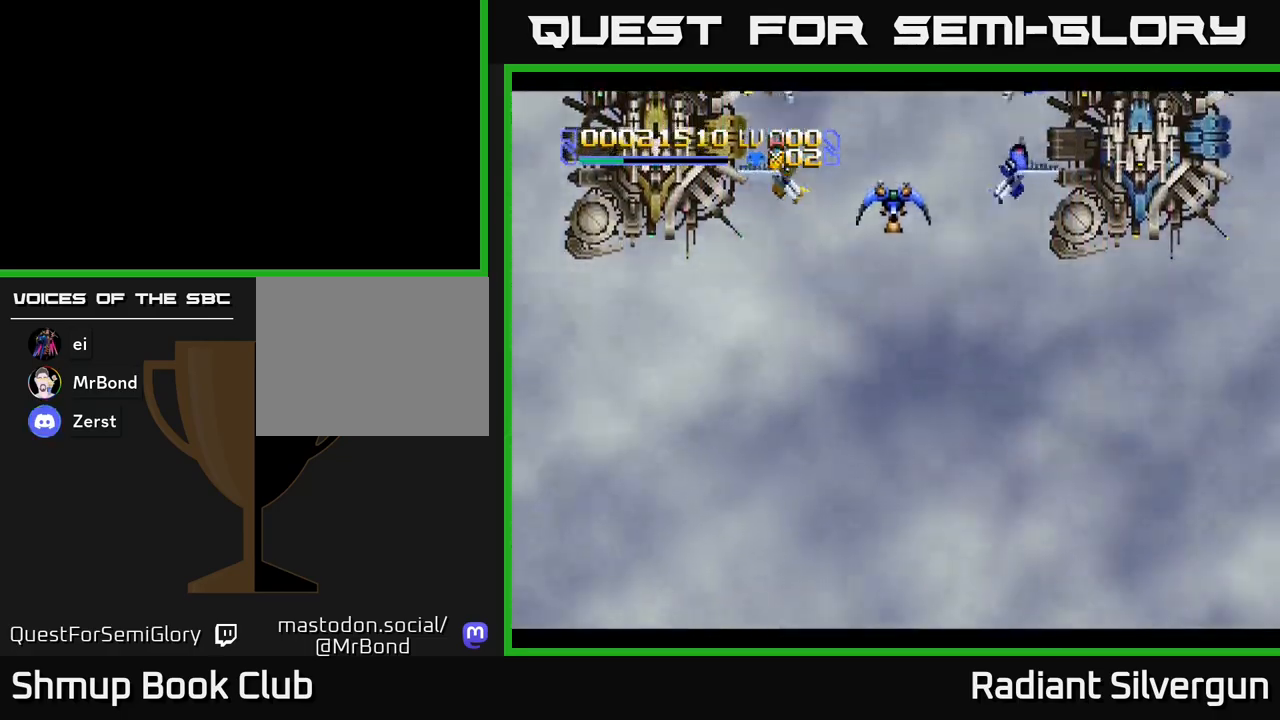
{"buttons": ["DPAD_DOWN"], "left_stick": "center", "events": []}
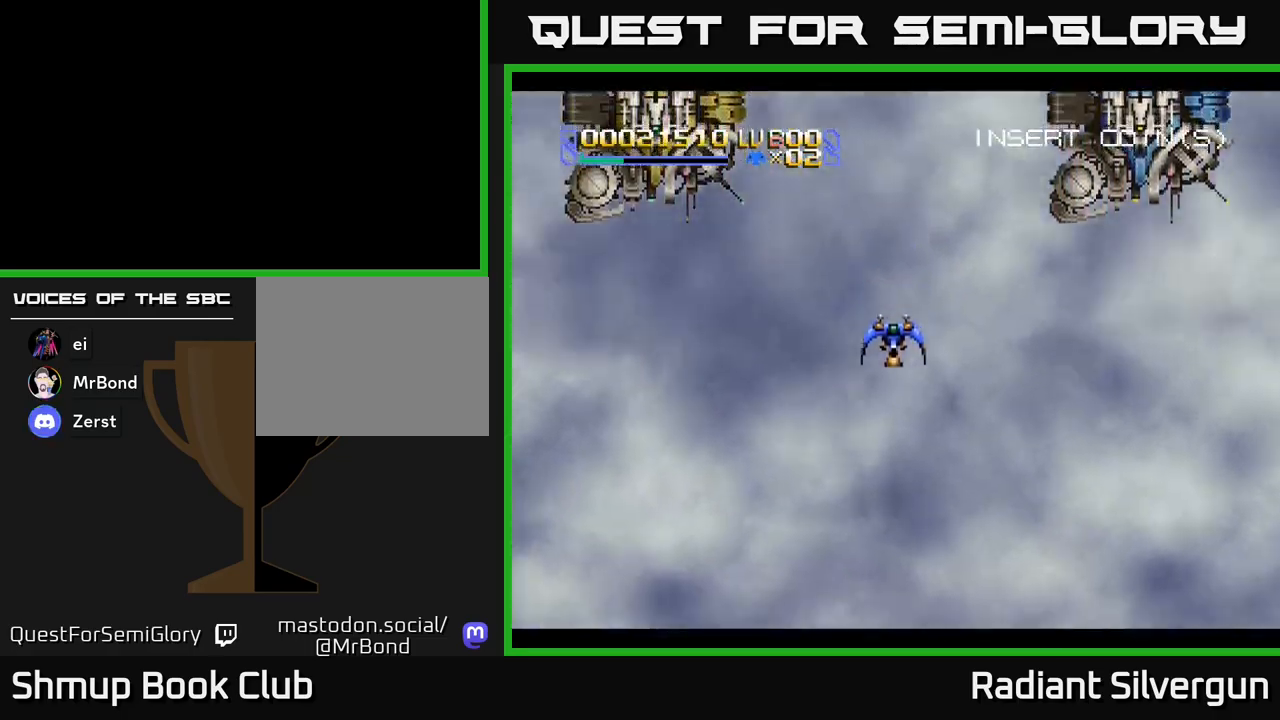
{"buttons": [], "left_stick": "center", "events": [[500, "DPAD_DOWN", "up"]]}
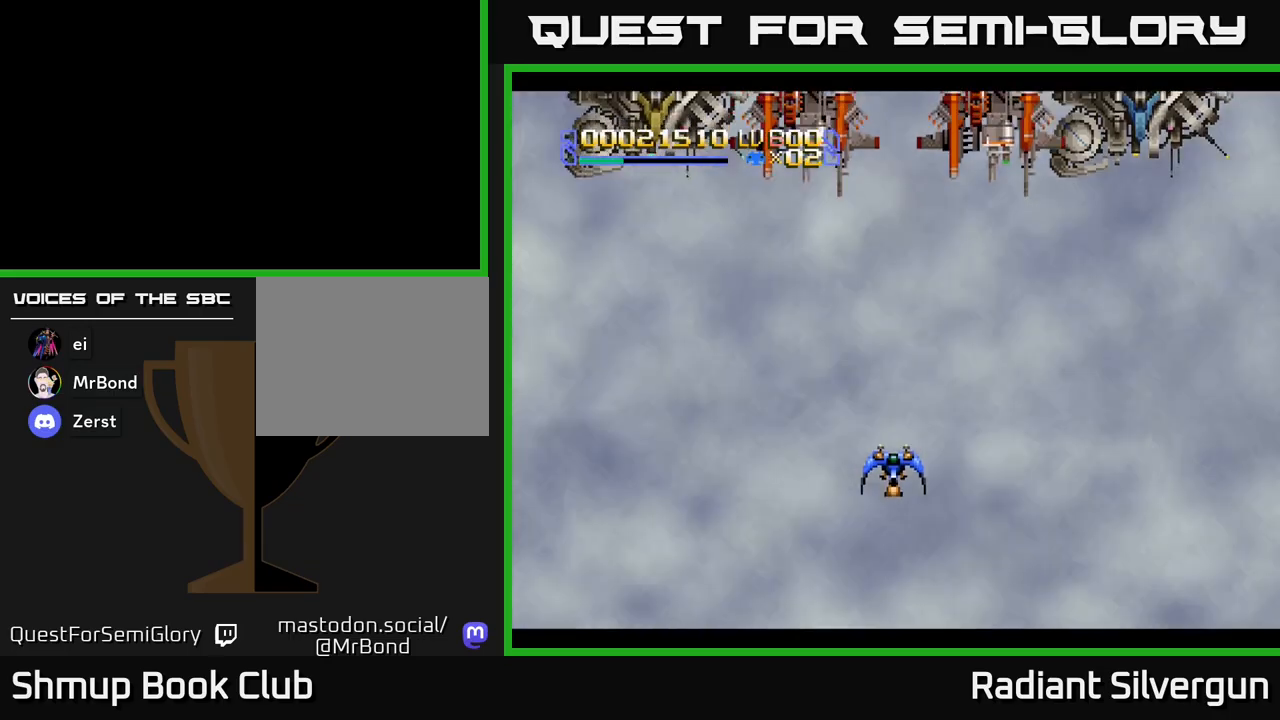
{"buttons": ["R2", "DPAD_UP"], "left_stick": "center", "events": [[167, "DPAD_UP", "down"], [283, "R2", "down"]]}
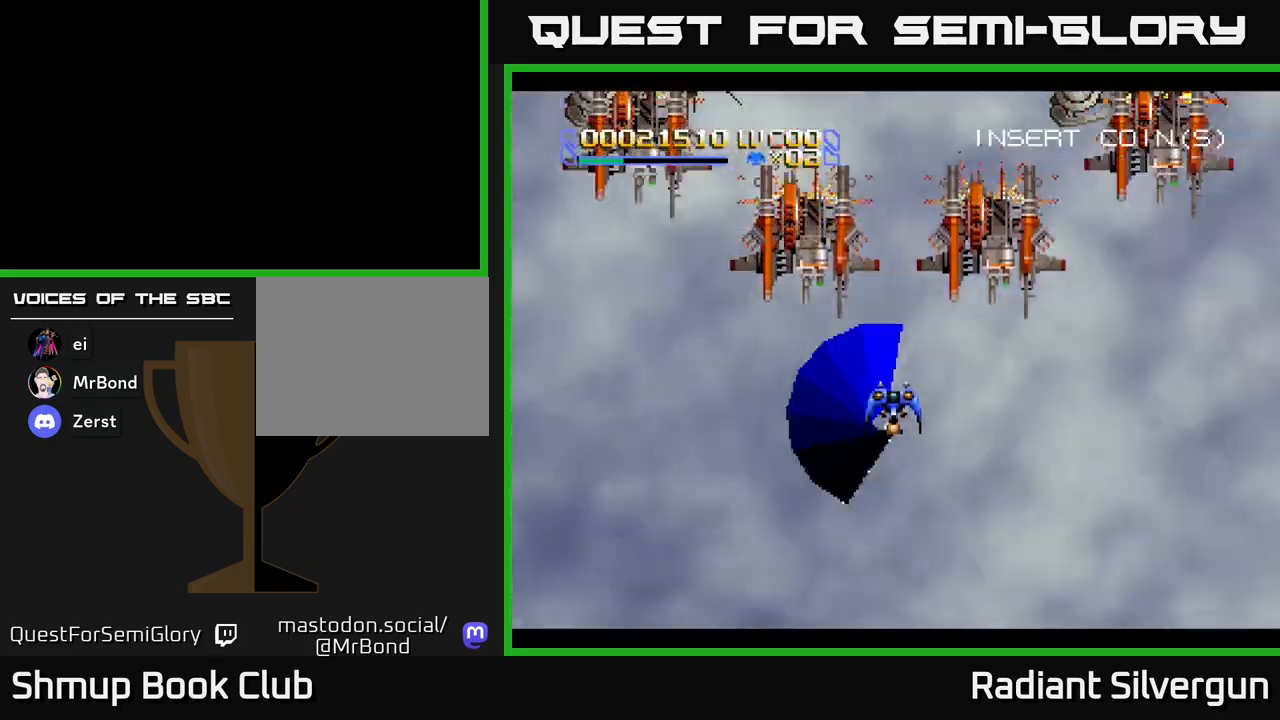
{"buttons": ["B", "DPAD_DOWN"], "left_stick": "center", "events": [[17, "B", "down"], [67, "R2", "up"], [167, "DPAD_UP", "up"], [233, "DPAD_DOWN", "down"], [283, "B", "up"], [367, "B", "down"], [400, "DPAD_DOWN", "up"], [483, "DPAD_DOWN", "down"]]}
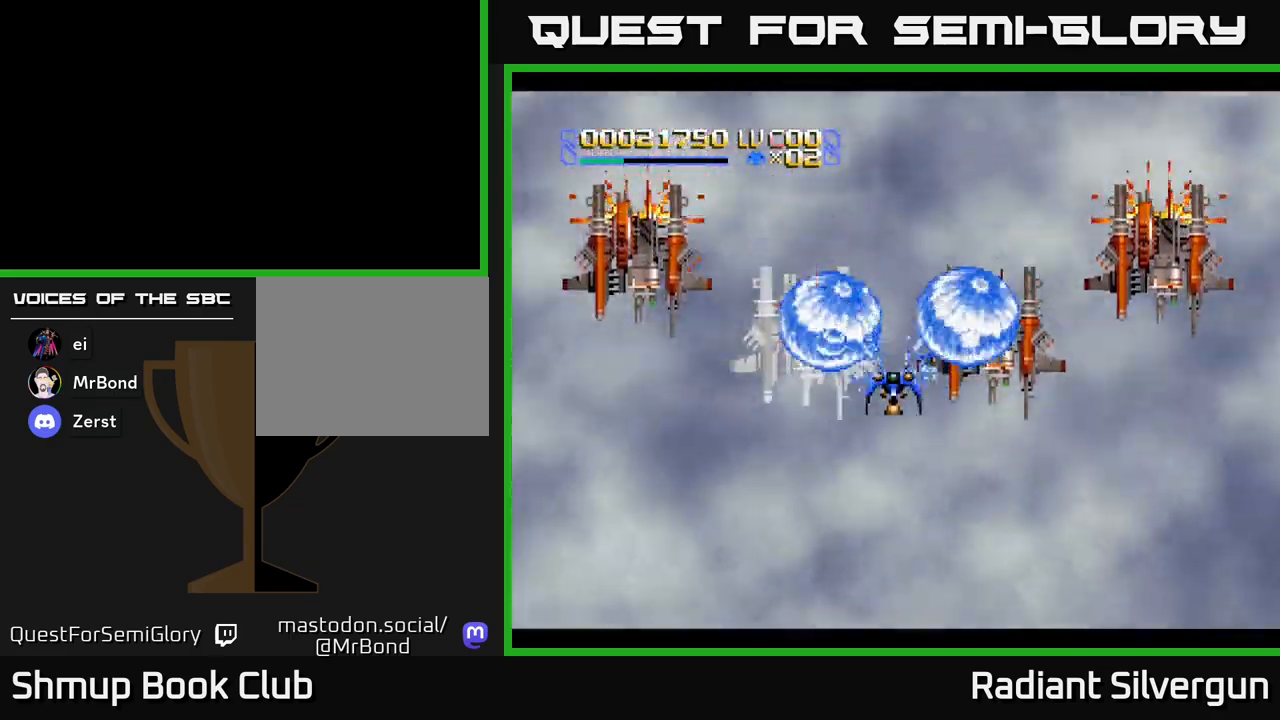
{"buttons": ["DPAD_DOWN"], "left_stick": "center", "events": [[133, "B", "up"], [183, "B", "down"], [250, "DPAD_DOWN", "up"], [283, "DPAD_LEFT", "down"], [317, "DPAD_UP", "down"], [383, "DPAD_UP", "up"], [433, "B", "up"], [433, "DPAD_DOWN", "down"], [467, "DPAD_LEFT", "up"]]}
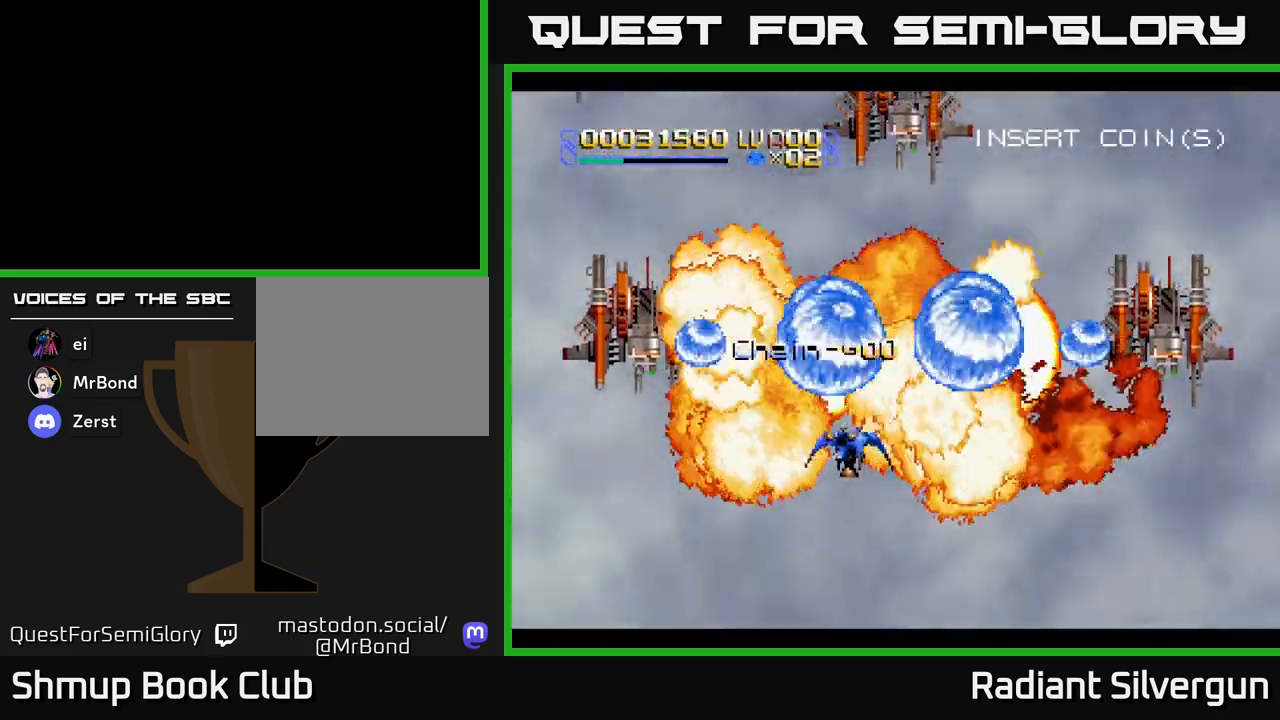
{"buttons": ["B"], "left_stick": "center", "events": [[50, "DPAD_RIGHT", "down"], [67, "B", "down"], [83, "DPAD_DOWN", "up"], [167, "DPAD_UP", "down"], [283, "DPAD_UP", "up"], [317, "DPAD_RIGHT", "up"], [400, "B", "up"], [483, "B", "down"]]}
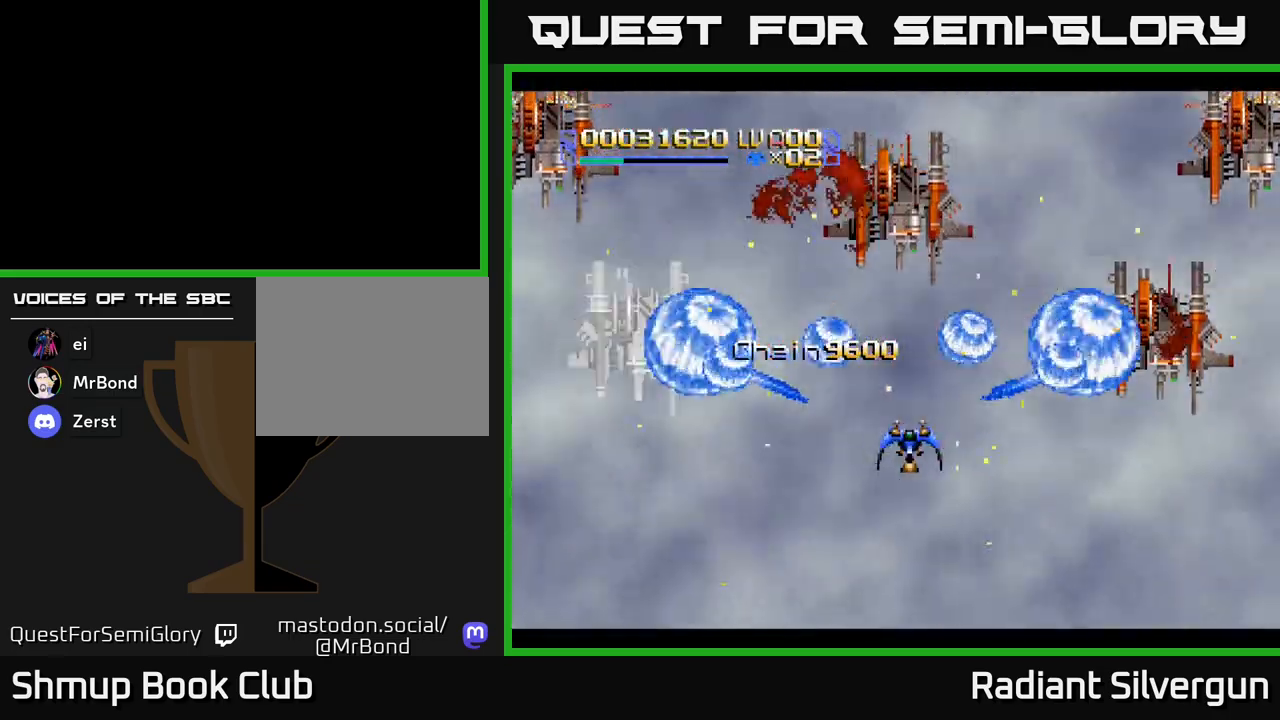
{"buttons": ["B", "DPAD_UP"], "left_stick": "center", "events": [[233, "DPAD_DOWN", "down"], [267, "DPAD_DOWN", "up"], [267, "DPAD_LEFT", "down"], [283, "DPAD_DOWN", "down"], [317, "DPAD_DOWN", "up"], [350, "B", "up"], [400, "DPAD_UP", "down"], [433, "B", "down"], [433, "DPAD_LEFT", "up"]]}
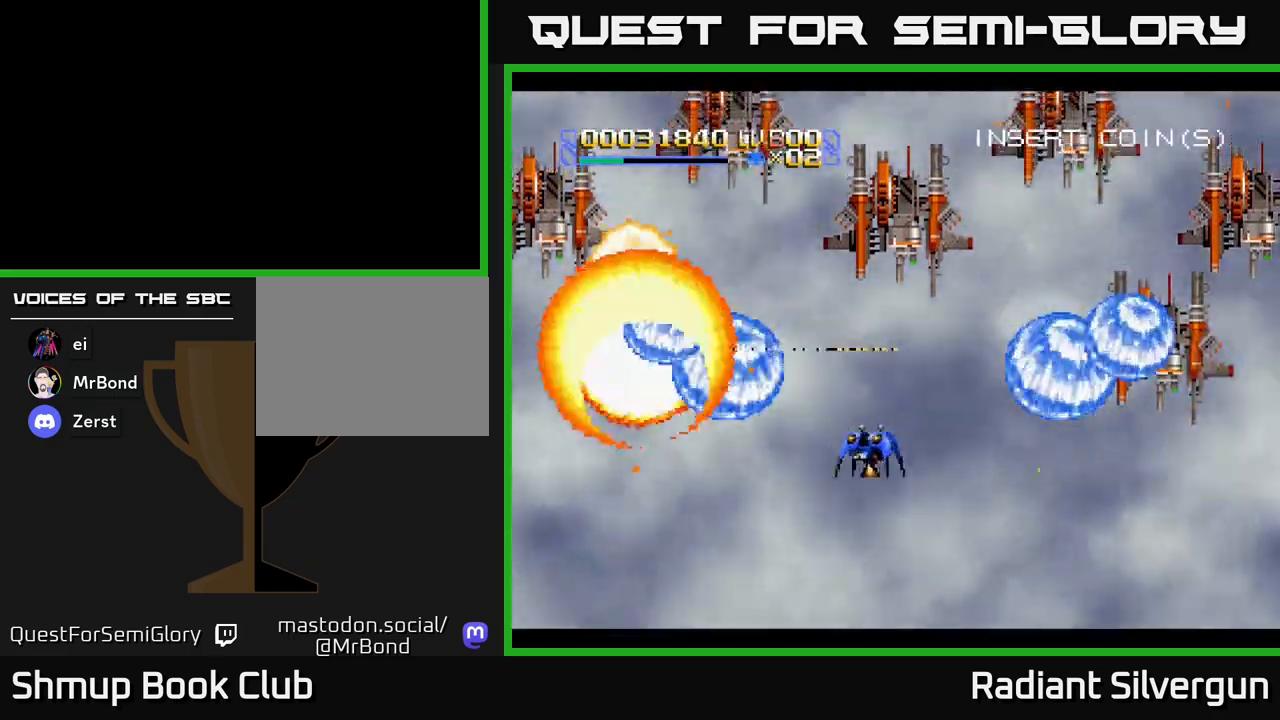
{"buttons": ["B", "DPAD_UP", "DPAD_LEFT"], "left_stick": "center", "events": [[17, "DPAD_LEFT", "down"], [167, "DPAD_LEFT", "up"], [233, "B", "up"], [317, "B", "down"], [417, "DPAD_LEFT", "down"]]}
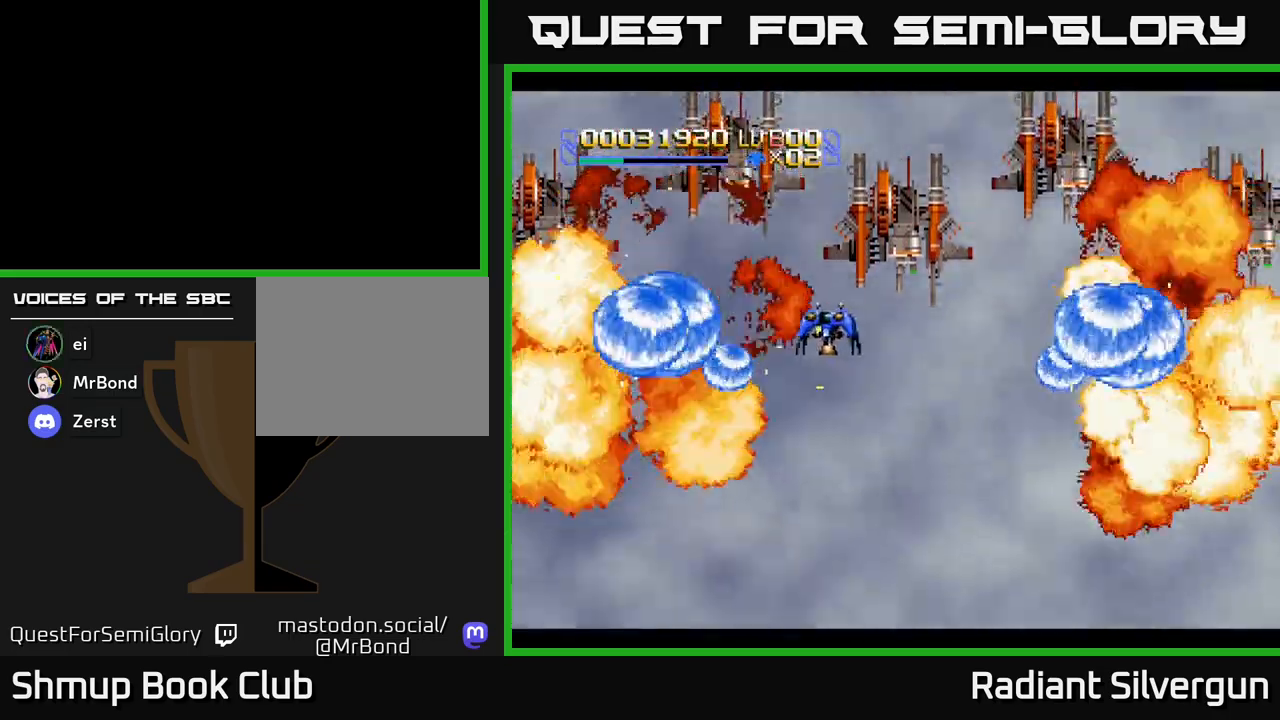
{"buttons": ["B", "DPAD_DOWN", "DPAD_LEFT"], "left_stick": "center", "events": [[17, "DPAD_UP", "up"], [133, "B", "up"], [217, "B", "down"], [233, "DPAD_DOWN", "down"], [333, "DPAD_DOWN", "up"], [467, "DPAD_DOWN", "down"]]}
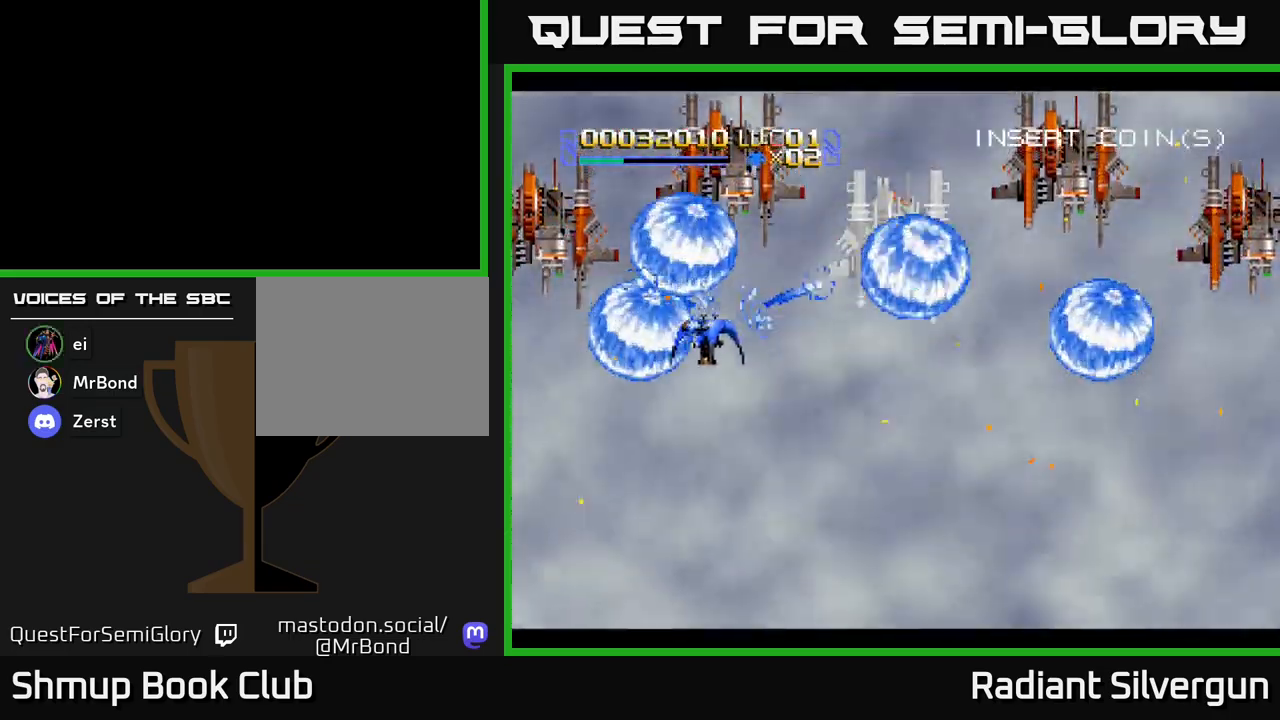
{"buttons": ["DPAD_RIGHT"], "left_stick": "center", "events": [[17, "DPAD_LEFT", "up"], [33, "B", "up"], [83, "DPAD_RIGHT", "down"], [117, "B", "down"], [400, "DPAD_DOWN", "up"], [500, "B", "up"]]}